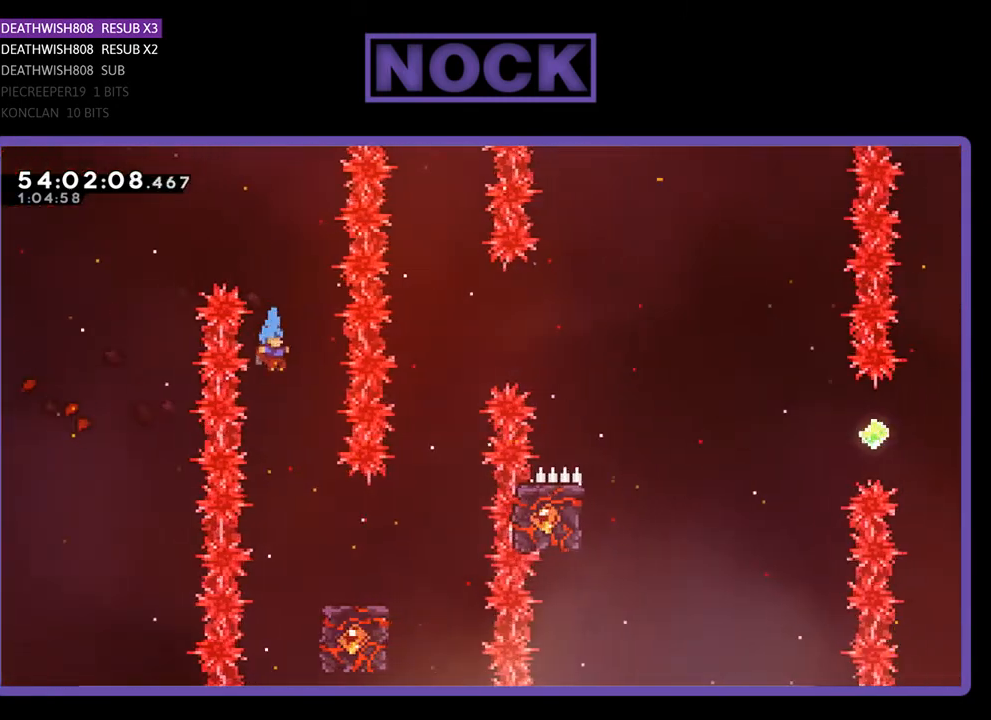
Gameplay with a controller (PlayStation layout); each line is a JSON object with the inputs held at the frame after it. "events" lists button and stick changes between this image and that frame as [ms after this image, input, new state], when the widget could be followed in between. Not read: left_stick.
{"buttons": ["R2"], "right_stick": "center", "events": [[133, "DPAD_RIGHT", "down"], [500, "DPAD_RIGHT", "up"]]}
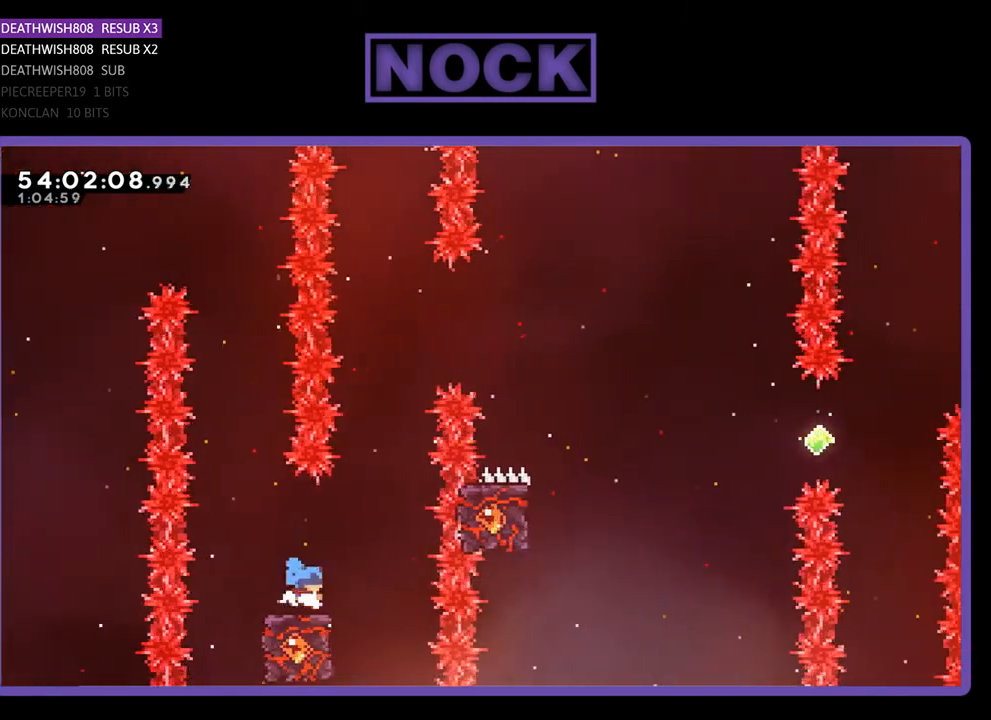
{"buttons": ["CROSS", "R2", "DPAD_UP", "DPAD_RIGHT"], "right_stick": "center", "events": [[433, "DPAD_RIGHT", "down"], [467, "DPAD_UP", "down"], [500, "CROSS", "down"]]}
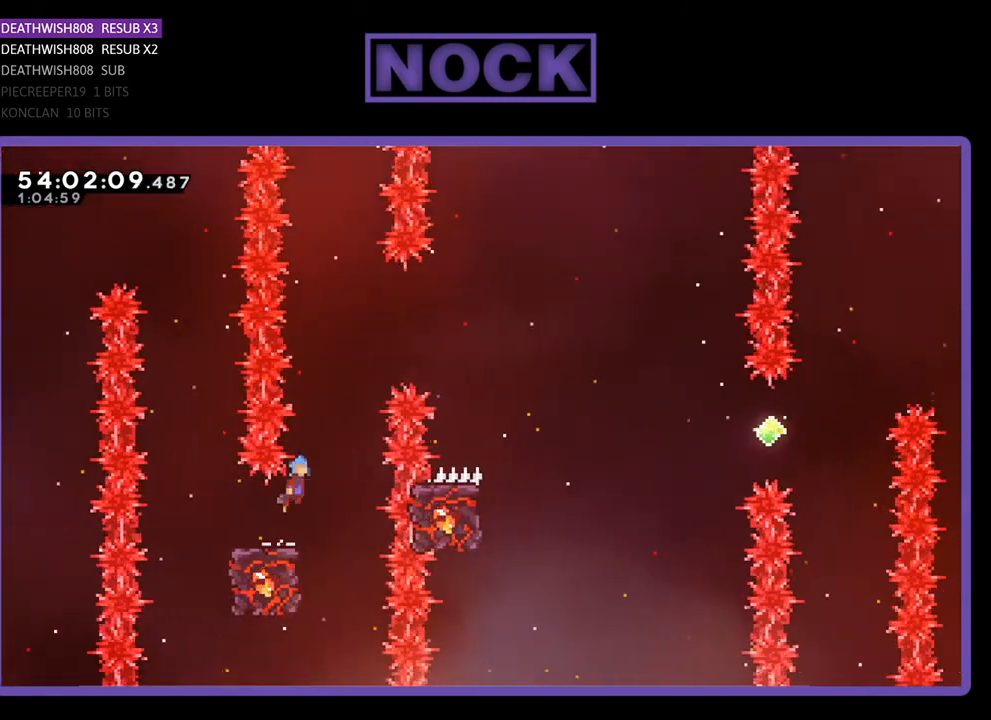
{"buttons": ["CROSS", "R2", "DPAD_UP", "DPAD_RIGHT"], "right_stick": "center", "events": []}
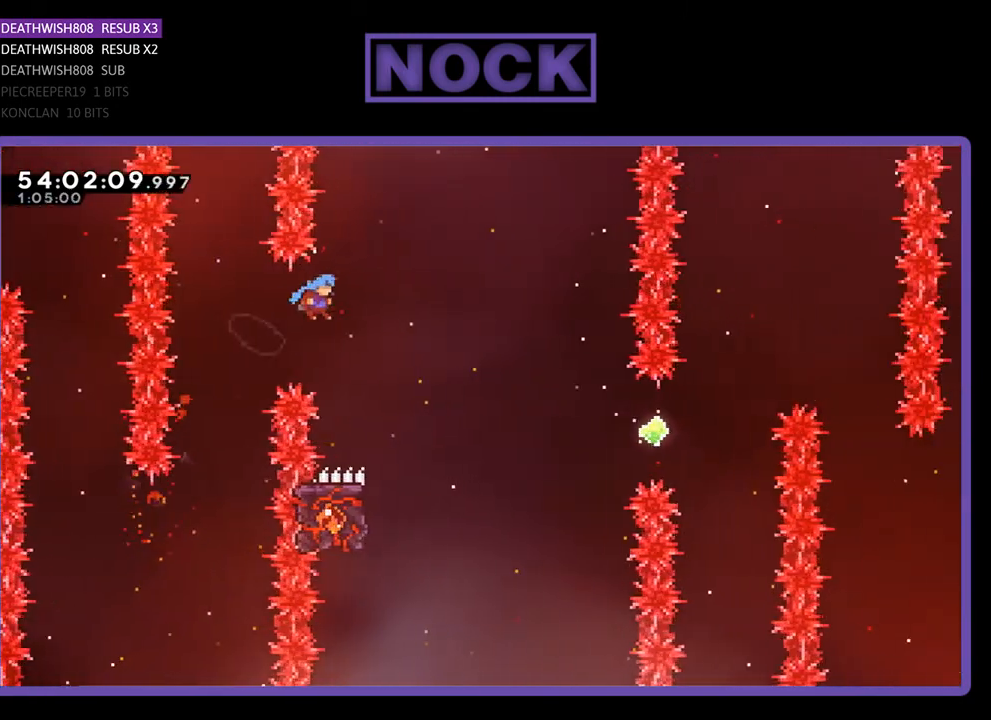
{"buttons": ["R2", "DPAD_LEFT"], "right_stick": "center", "events": [[133, "CROSS", "up"], [133, "DPAD_UP", "up"], [200, "DPAD_RIGHT", "up"], [467, "DPAD_LEFT", "down"]]}
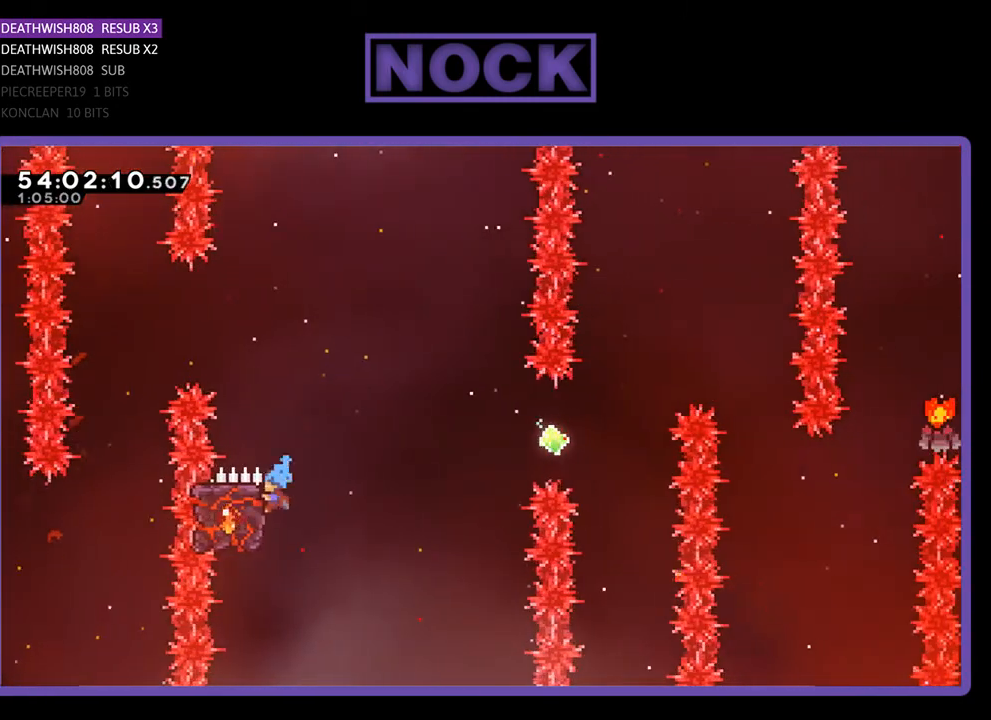
{"buttons": ["R2", "DPAD_DOWN", "DPAD_RIGHT"], "right_stick": "center", "events": [[200, "DPAD_LEFT", "up"], [267, "DPAD_RIGHT", "down"], [433, "DPAD_DOWN", "down"]]}
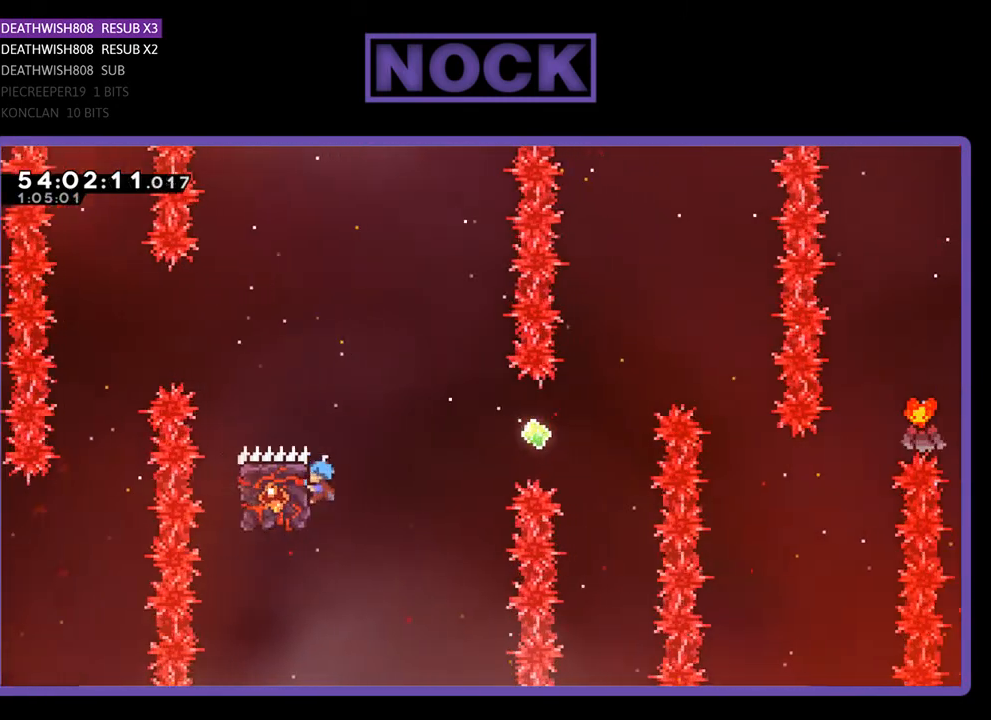
{"buttons": ["CIRCLE", "R2", "DPAD_UP"], "right_stick": "center", "events": [[33, "CROSS", "down"], [167, "DPAD_DOWN", "up"], [233, "CROSS", "up"], [433, "CIRCLE", "down"], [433, "DPAD_UP", "down"], [500, "DPAD_RIGHT", "up"]]}
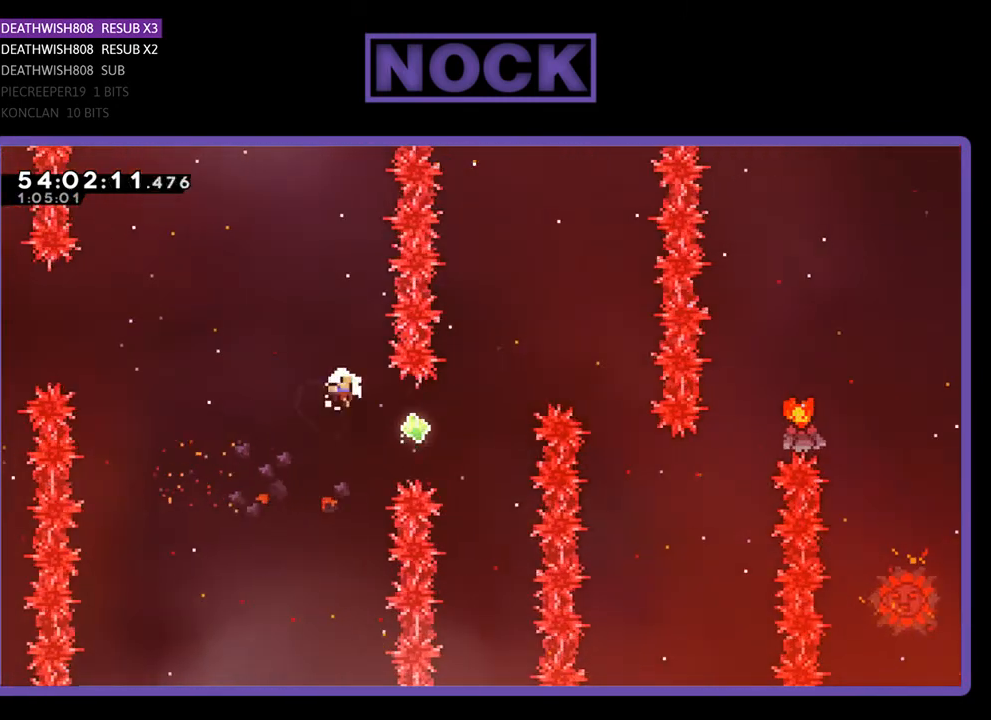
{"buttons": [], "right_stick": "center", "events": [[33, "CIRCLE", "up"], [33, "DPAD_UP", "up"], [100, "R2", "up"]]}
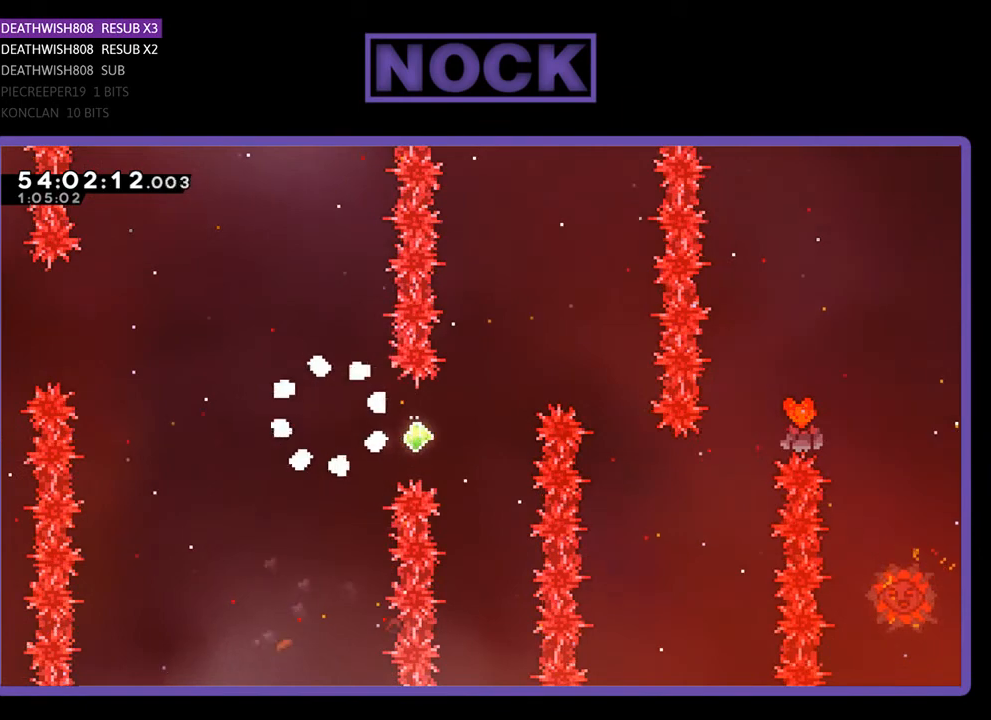
{"buttons": [], "right_stick": "center", "events": []}
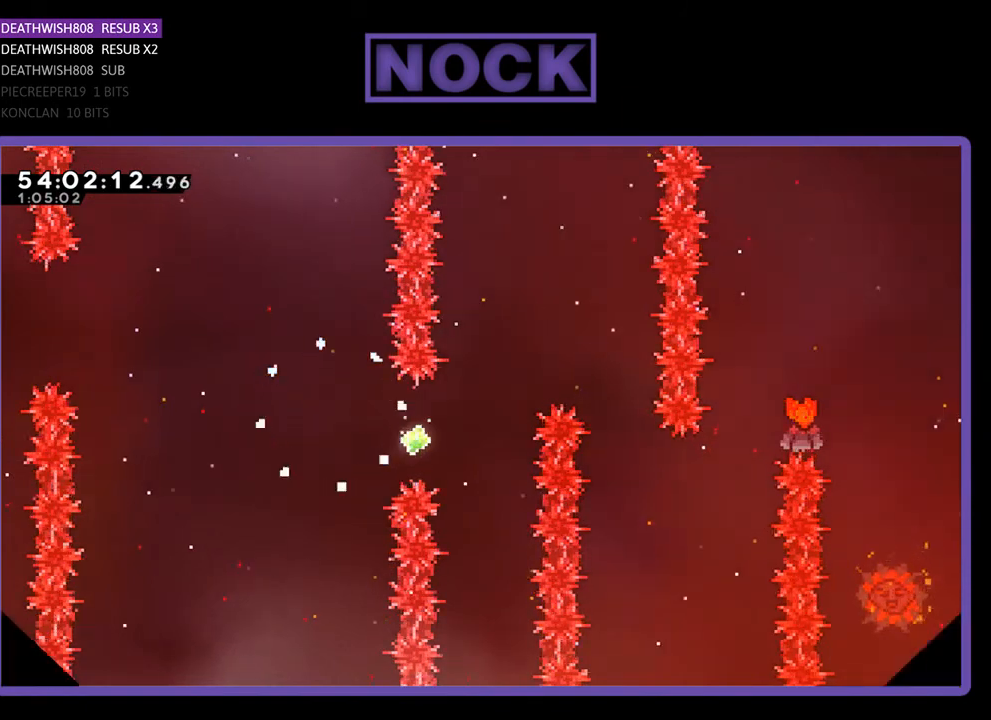
{"buttons": [], "right_stick": "center", "events": [[33, "DPAD_RIGHT", "down"], [67, "R2", "down"], [367, "DPAD_RIGHT", "up"], [467, "R2", "up"]]}
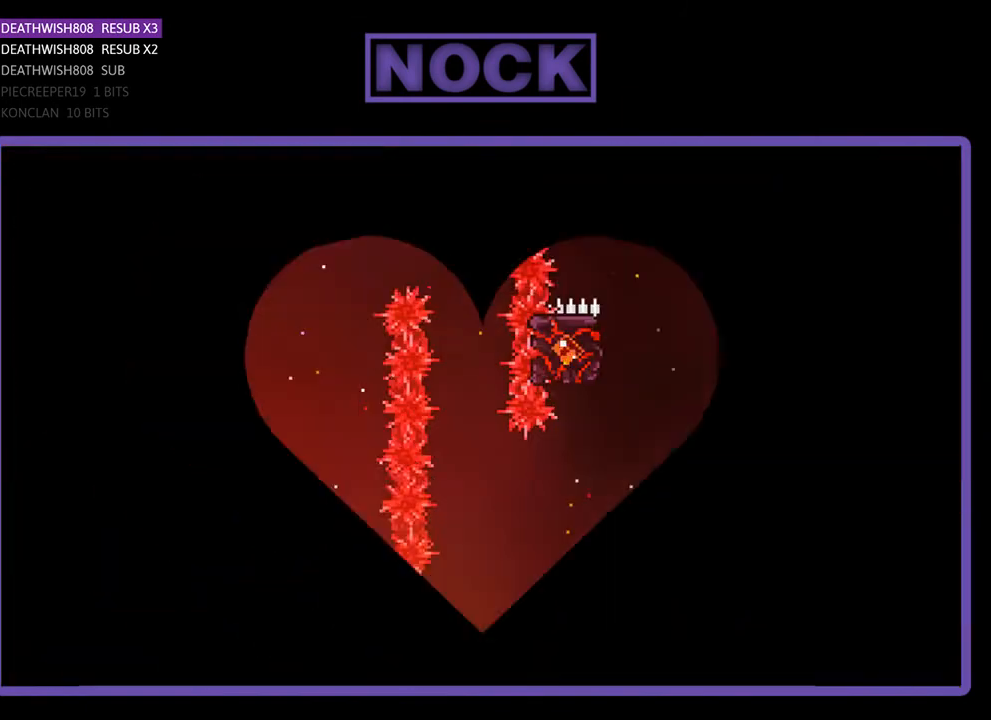
{"buttons": ["R2", "DPAD_RIGHT"], "right_stick": "center", "events": [[233, "R2", "down"], [267, "DPAD_RIGHT", "down"]]}
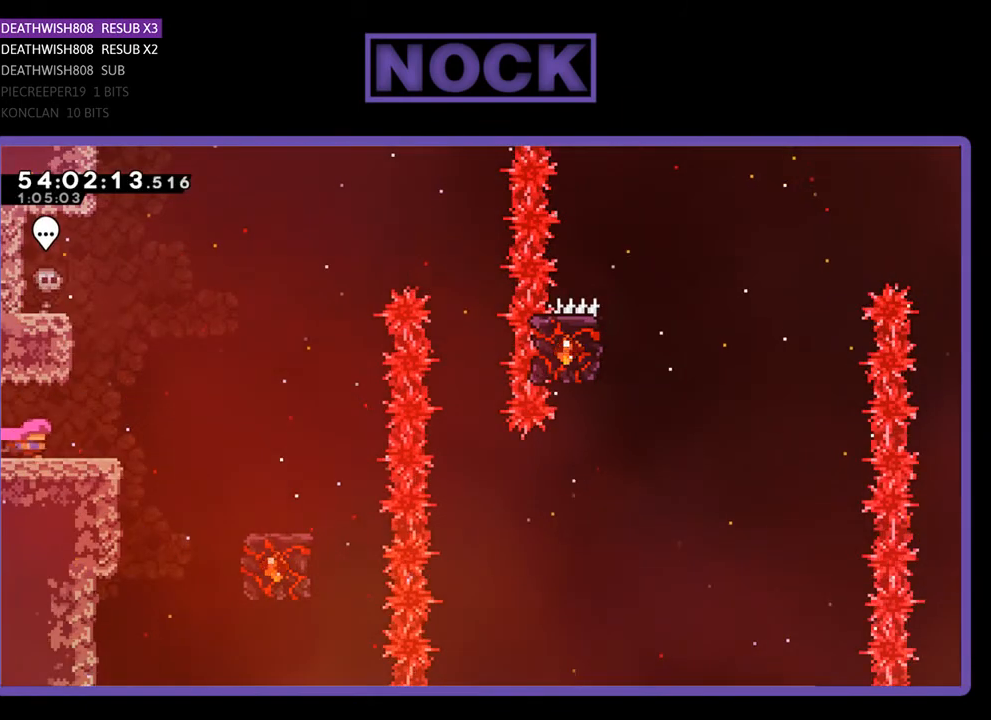
{"buttons": ["CROSS", "R2", "DPAD_RIGHT"], "right_stick": "center", "events": [[367, "CROSS", "down"]]}
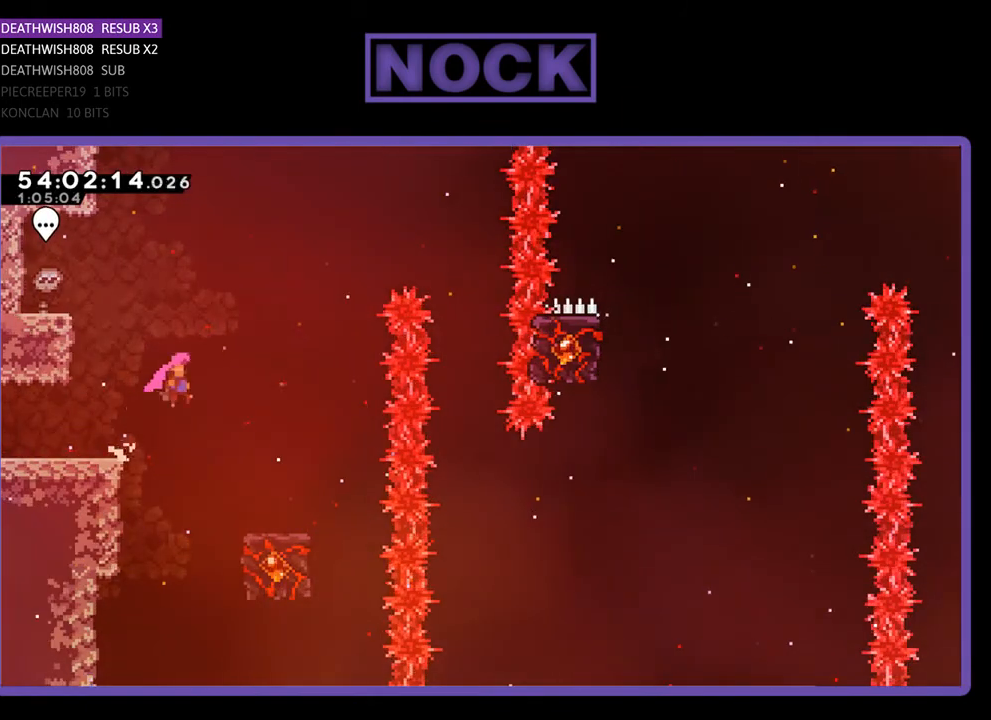
{"buttons": ["R2"], "right_stick": "center", "events": [[133, "CROSS", "up"], [367, "DPAD_RIGHT", "up"]]}
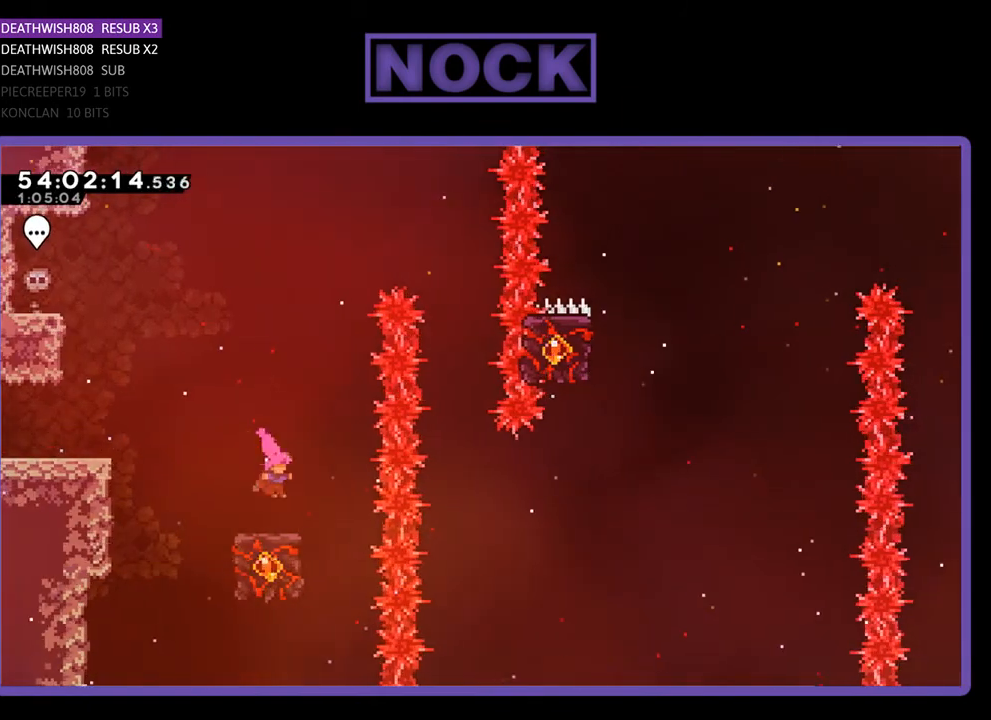
{"buttons": ["R2"], "right_stick": "center", "events": []}
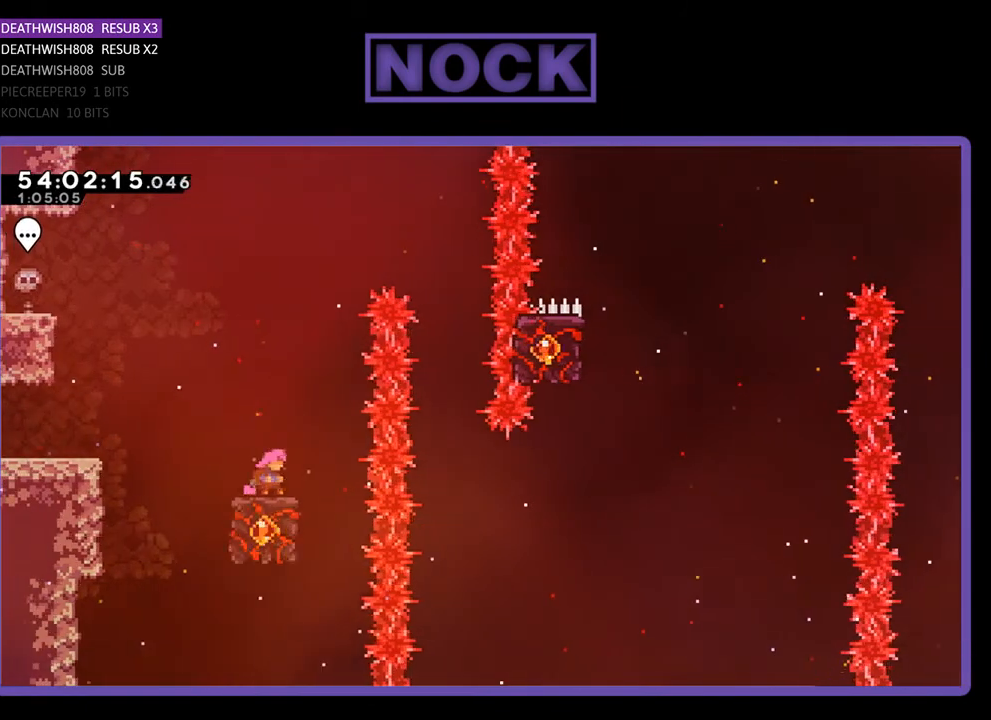
{"buttons": ["CROSS", "R2", "DPAD_RIGHT"], "right_stick": "center", "events": [[33, "CROSS", "down"], [33, "DPAD_RIGHT", "down"]]}
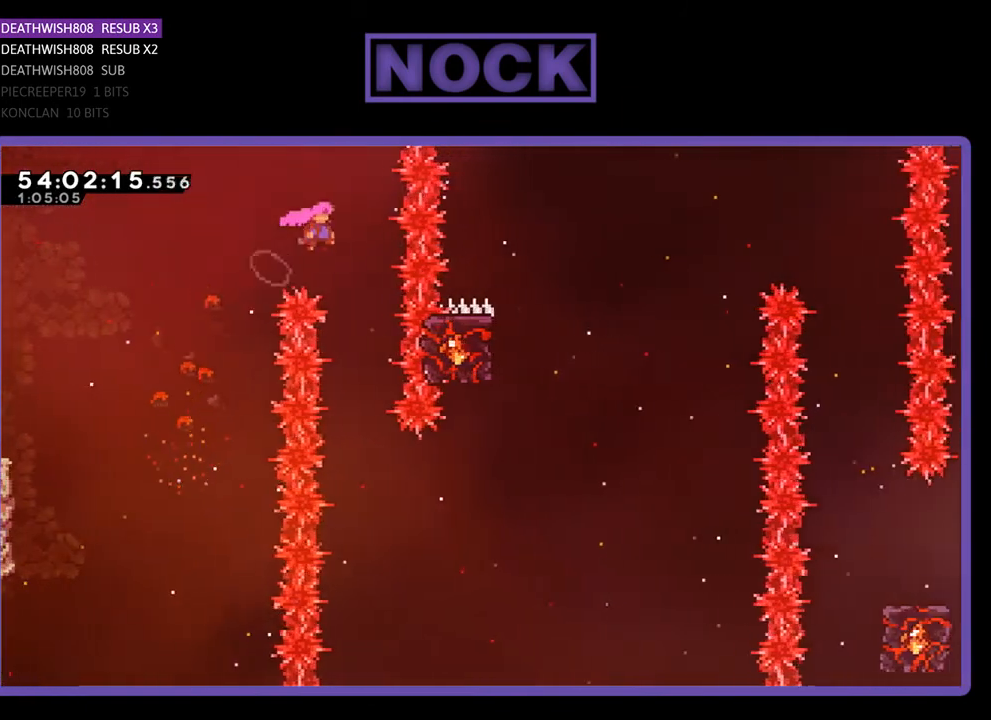
{"buttons": ["R2"], "right_stick": "center", "events": [[67, "CROSS", "up"], [67, "DPAD_RIGHT", "up"]]}
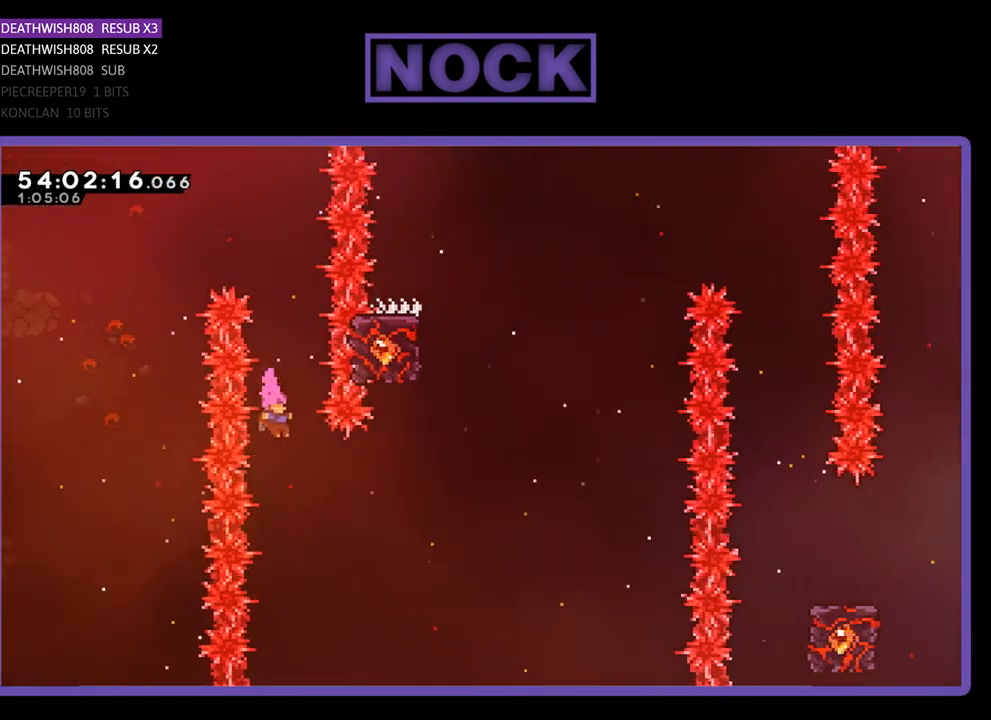
{"buttons": ["CIRCLE", "R2", "DPAD_UP"], "right_stick": "center", "events": [[67, "DPAD_RIGHT", "down"], [133, "CIRCLE", "down"], [333, "CIRCLE", "up"], [333, "DPAD_UP", "down"], [433, "CIRCLE", "down"], [433, "DPAD_RIGHT", "up"]]}
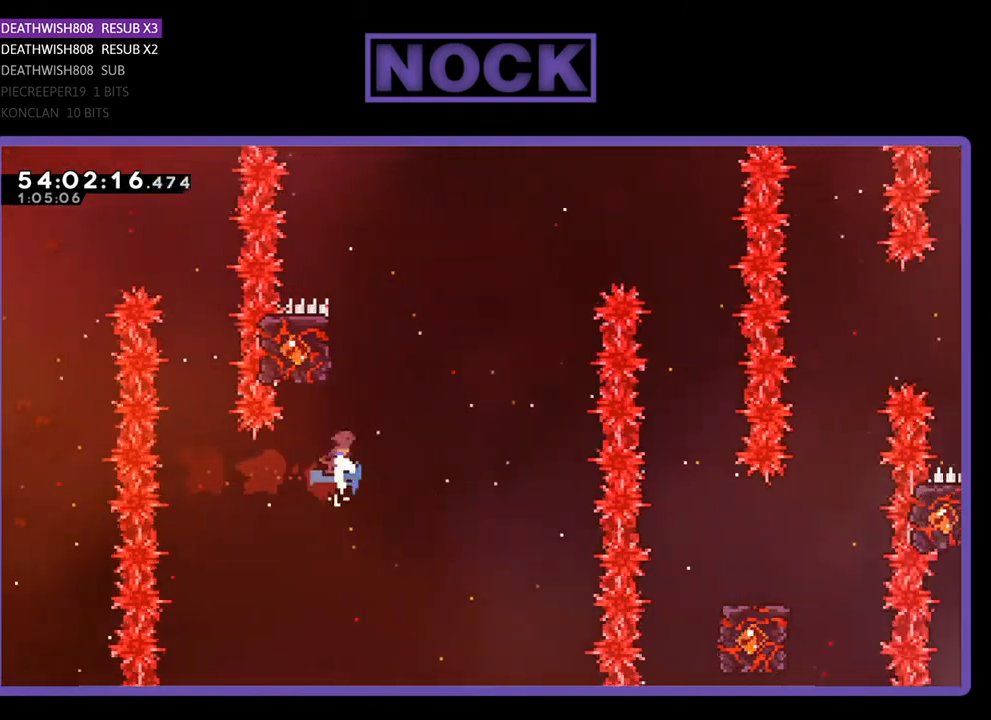
{"buttons": ["R2"], "right_stick": "center", "events": [[100, "DPAD_LEFT", "down"], [300, "CIRCLE", "up"], [433, "DPAD_LEFT", "up"], [433, "DPAD_UP", "up"]]}
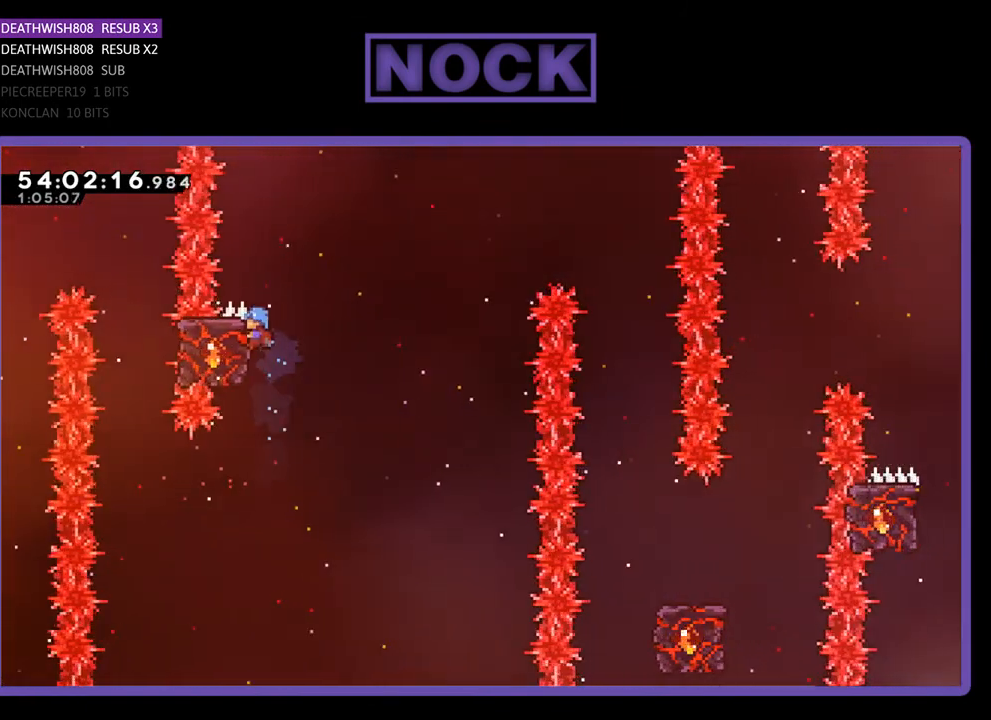
{"buttons": ["CROSS", "R2", "DPAD_UP", "DPAD_RIGHT"], "right_stick": "center", "events": [[200, "DPAD_RIGHT", "down"], [233, "DPAD_UP", "down"], [333, "CROSS", "down"]]}
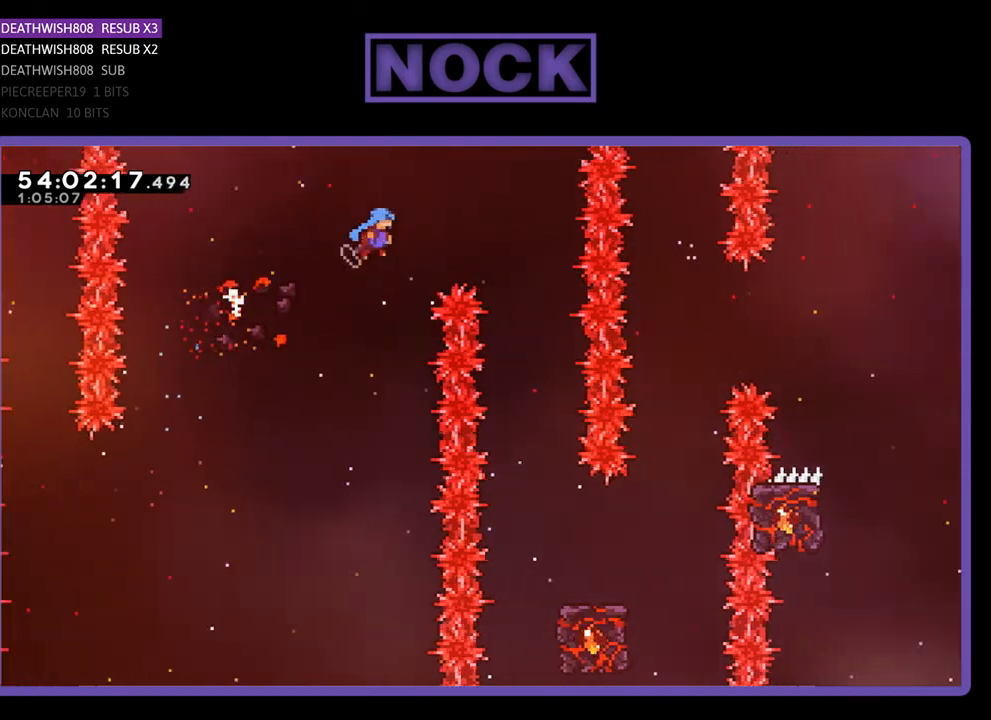
{"buttons": ["R2"], "right_stick": "center", "events": [[67, "CROSS", "up"], [133, "DPAD_UP", "up"], [167, "DPAD_RIGHT", "up"], [400, "DPAD_RIGHT", "down"], [467, "DPAD_RIGHT", "up"]]}
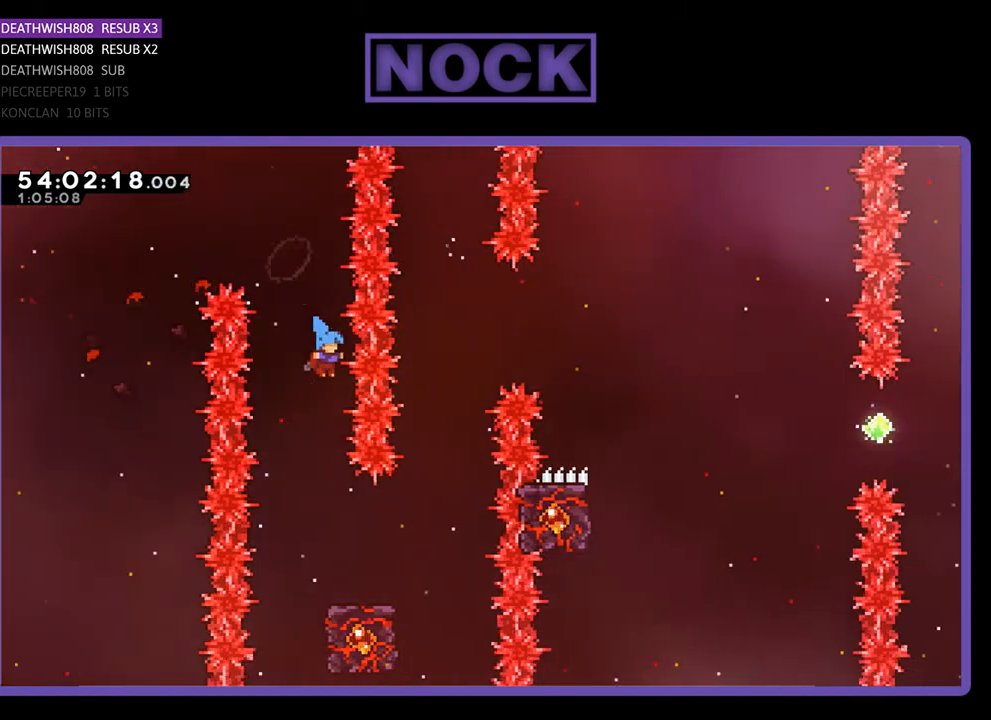
{"buttons": ["R2", "DPAD_RIGHT"], "right_stick": "center", "events": [[367, "DPAD_RIGHT", "down"]]}
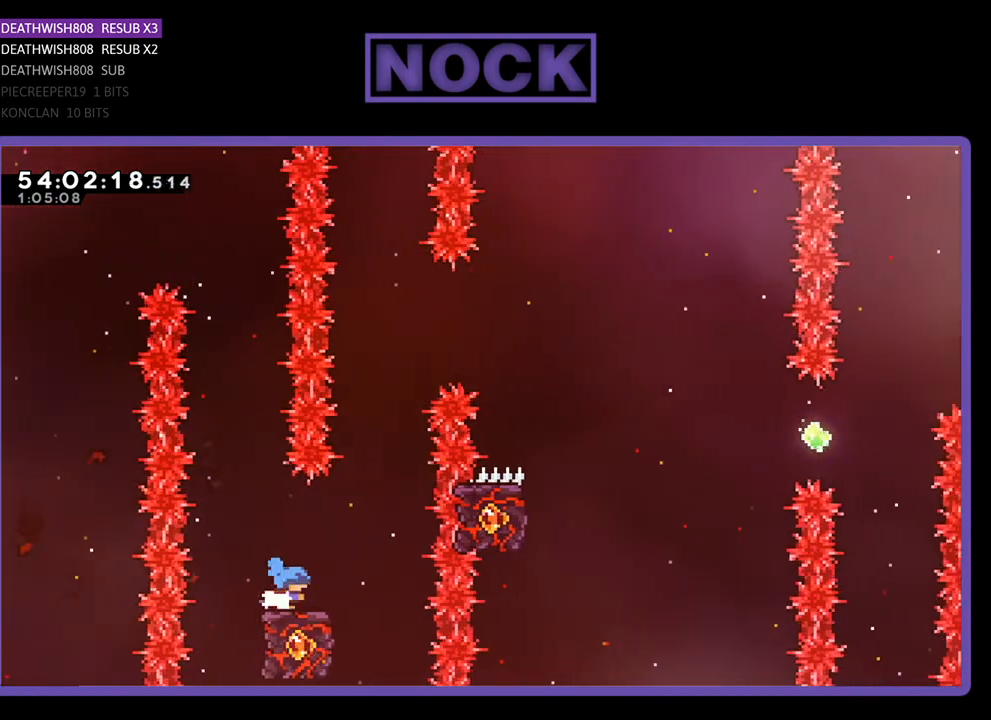
{"buttons": ["CROSS", "R2", "DPAD_UP", "DPAD_RIGHT"], "right_stick": "center", "events": [[133, "DPAD_RIGHT", "up"], [500, "CROSS", "down"], [500, "DPAD_RIGHT", "down"], [500, "DPAD_UP", "down"]]}
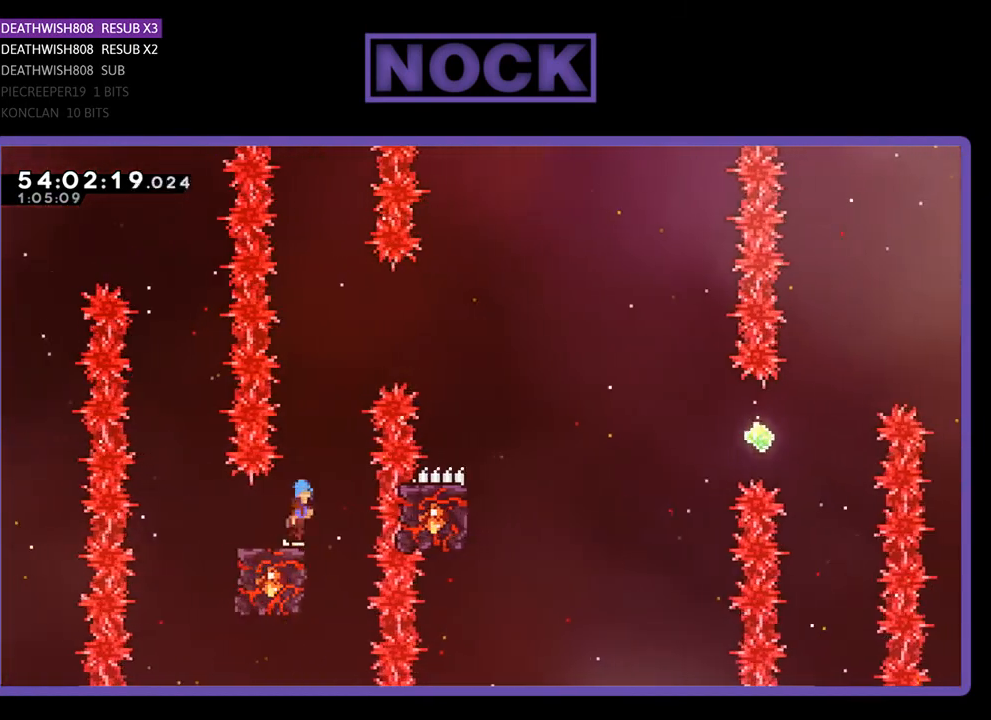
{"buttons": ["CROSS", "R2", "DPAD_RIGHT"], "right_stick": "center", "events": [[500, "DPAD_UP", "up"]]}
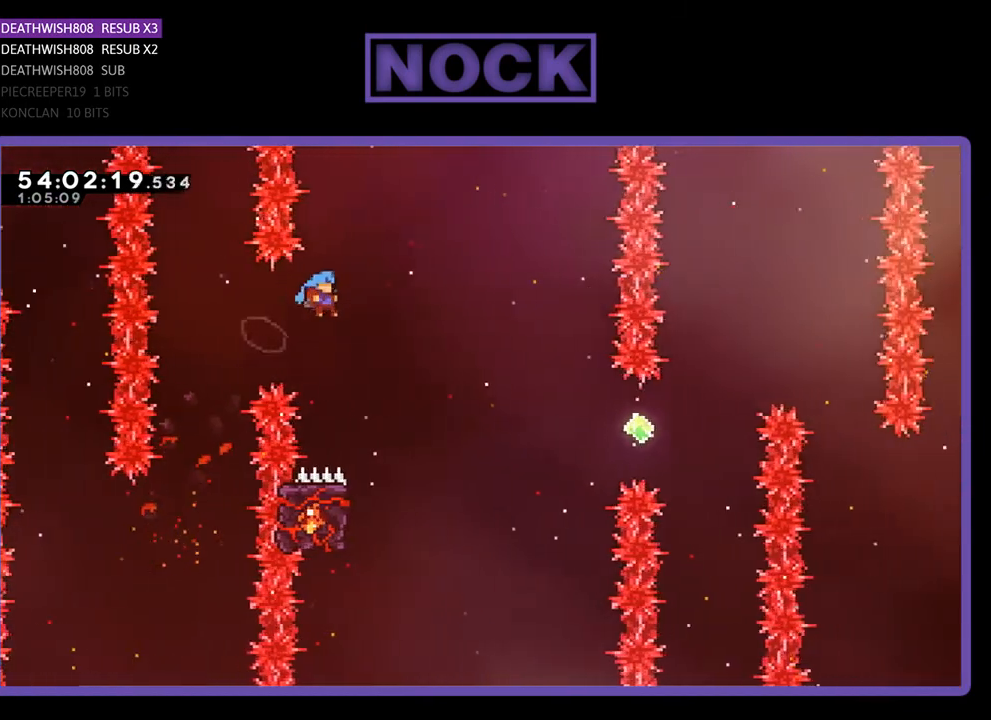
{"buttons": ["R2", "DPAD_LEFT"], "right_stick": "center", "events": [[100, "CROSS", "up"], [167, "DPAD_RIGHT", "up"], [500, "DPAD_LEFT", "down"]]}
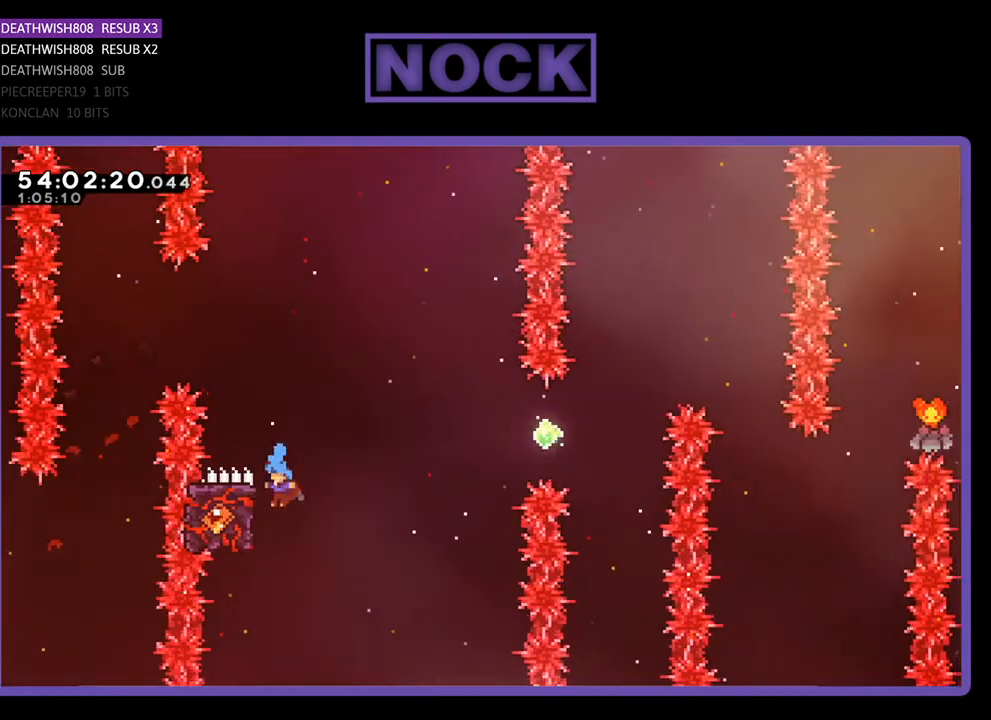
{"buttons": ["R2", "DPAD_UP", "DPAD_RIGHT"], "right_stick": "center", "events": [[200, "DPAD_DOWN", "down"], [200, "DPAD_LEFT", "up"], [233, "DPAD_RIGHT", "down"], [333, "DPAD_DOWN", "up"], [467, "DPAD_UP", "down"]]}
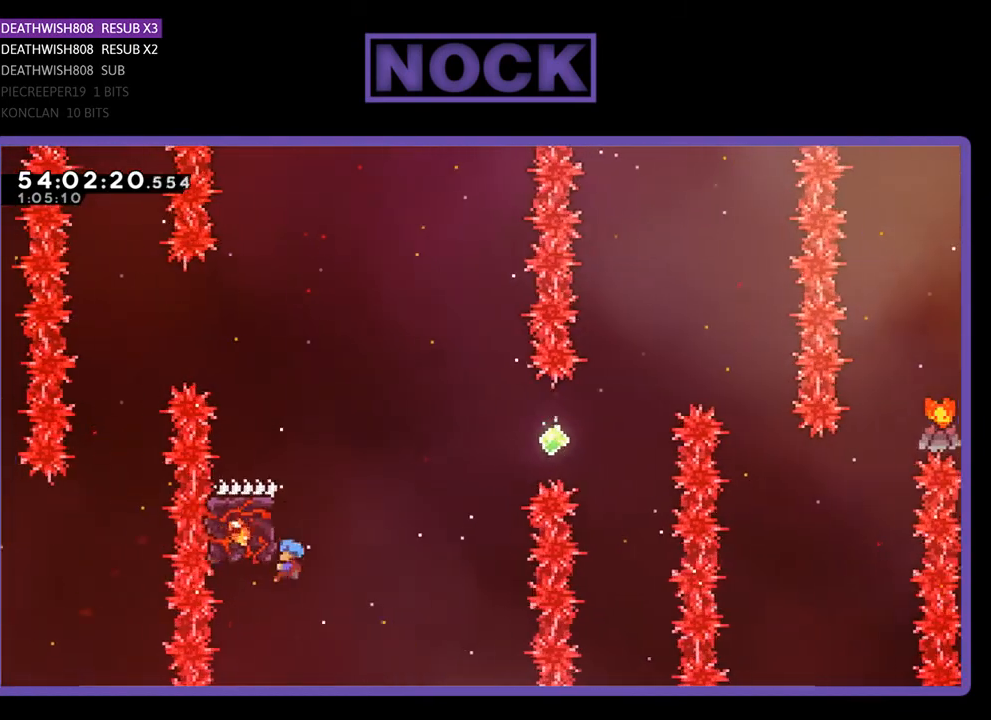
{"buttons": ["CIRCLE", "R2", "DPAD_UP", "DPAD_RIGHT"], "right_stick": "center", "events": [[33, "CROSS", "down"], [433, "CROSS", "up"], [467, "CIRCLE", "down"]]}
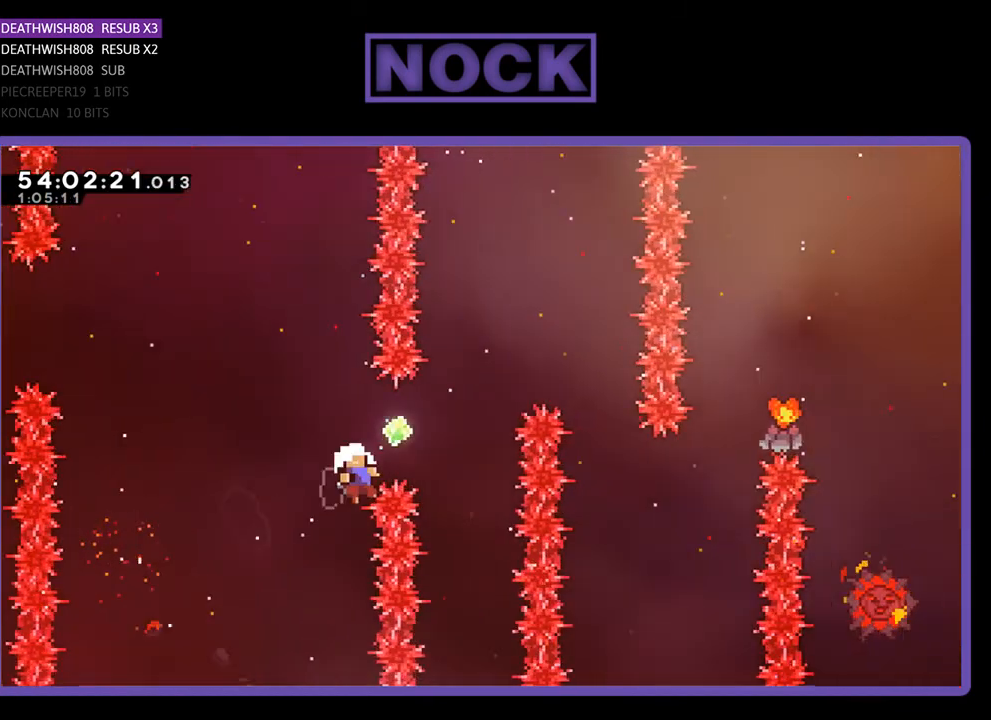
{"buttons": [], "right_stick": "center", "events": [[267, "CIRCLE", "up"], [267, "DPAD_UP", "up"], [267, "R2", "up"], [333, "DPAD_RIGHT", "up"]]}
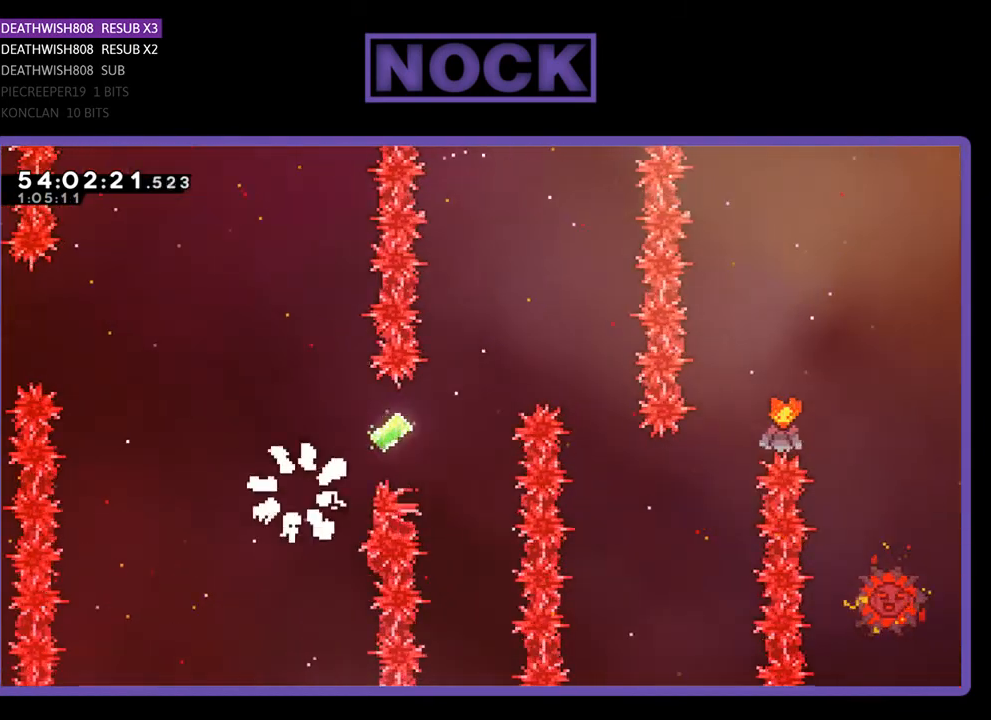
{"buttons": [], "right_stick": "center", "events": []}
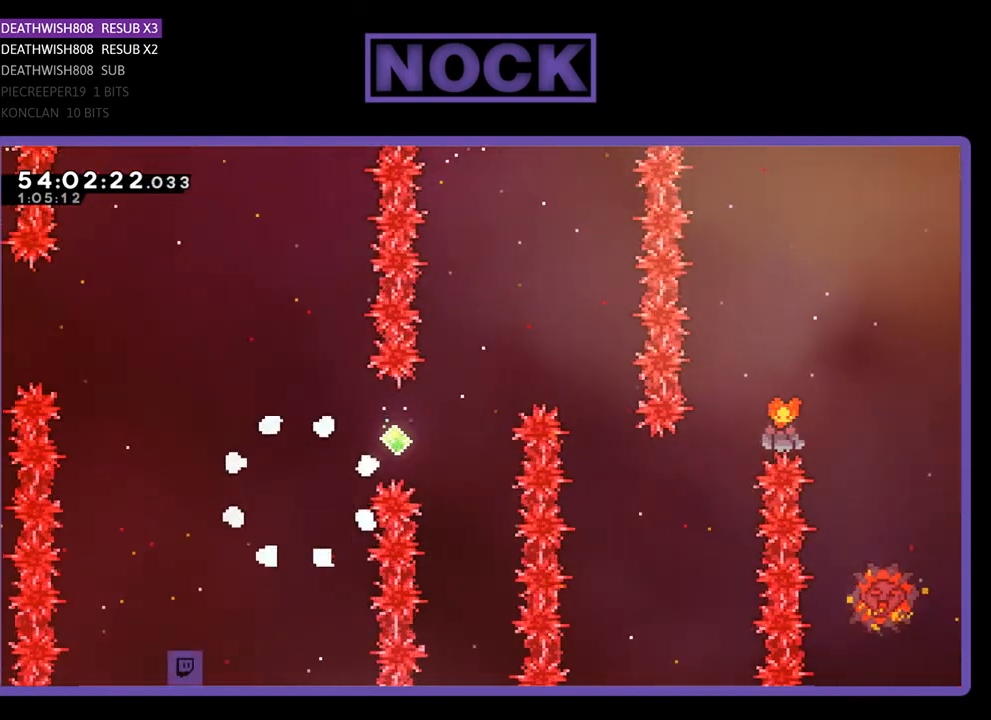
{"buttons": ["R2", "DPAD_RIGHT"], "right_stick": "center", "events": [[267, "R2", "down"], [333, "DPAD_RIGHT", "down"]]}
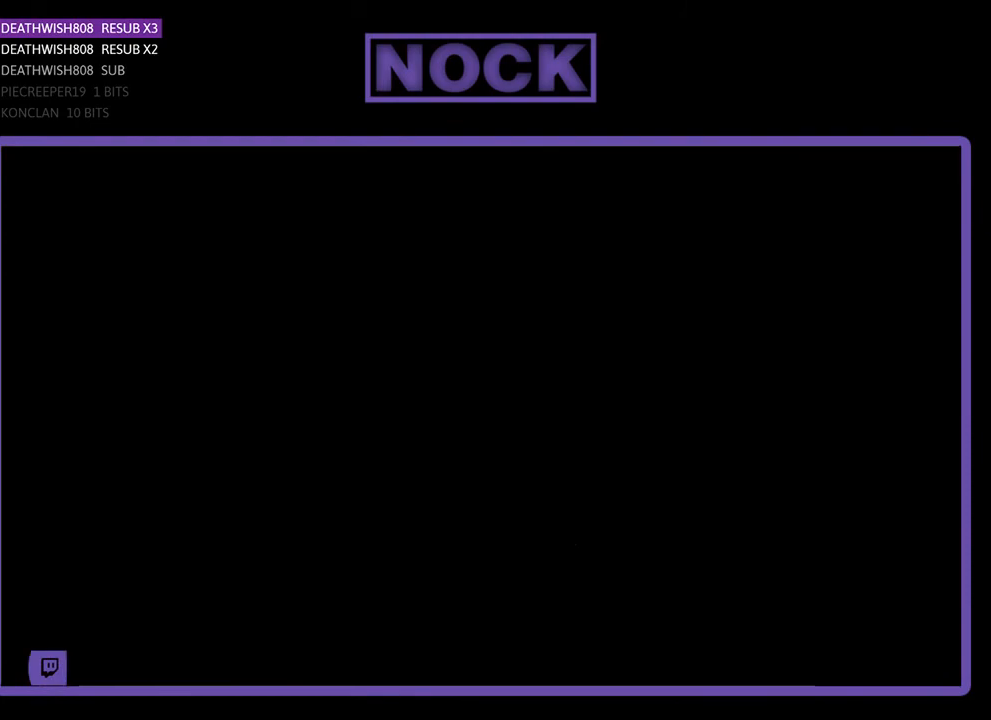
{"buttons": ["R2", "DPAD_RIGHT"], "right_stick": "center", "events": []}